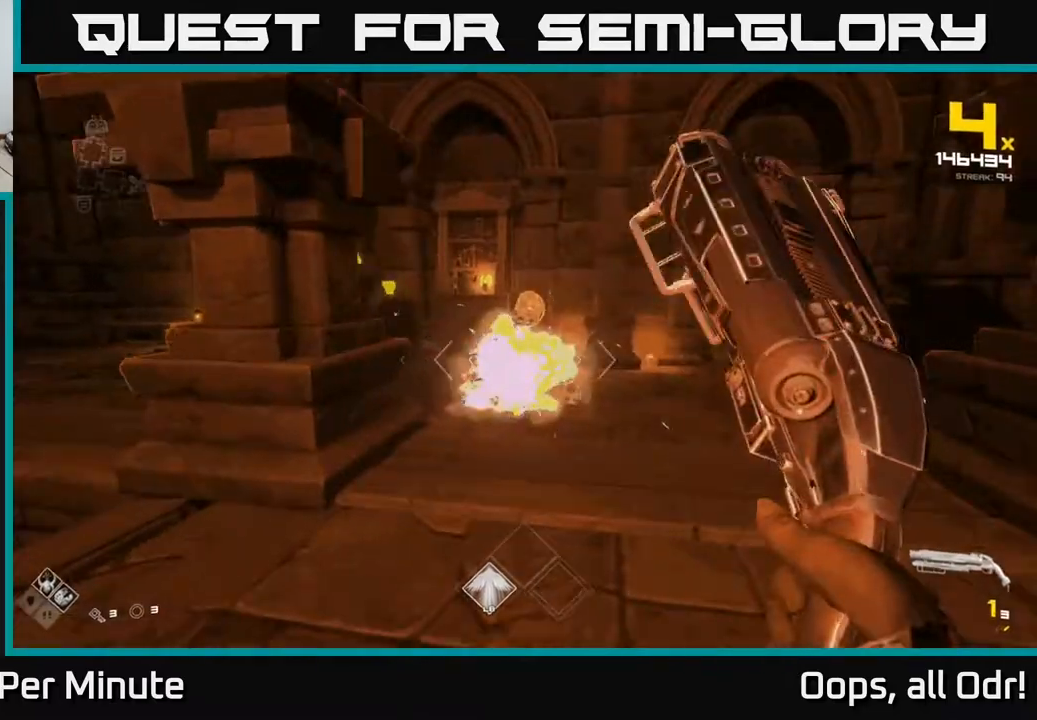
Gameplay with a controller (Xbox layout); each line is a JSON object with the inputs held at the frame after it. "events" lists button and stick changes between this image and that frame as [ms after this image, input, new state], when the widget could be followed in between.
{"buttons": [], "left_stick": "up-right", "right_stick": "left", "events": [[100, "right_stick", "left"], [150, "left_stick", "up-right"]]}
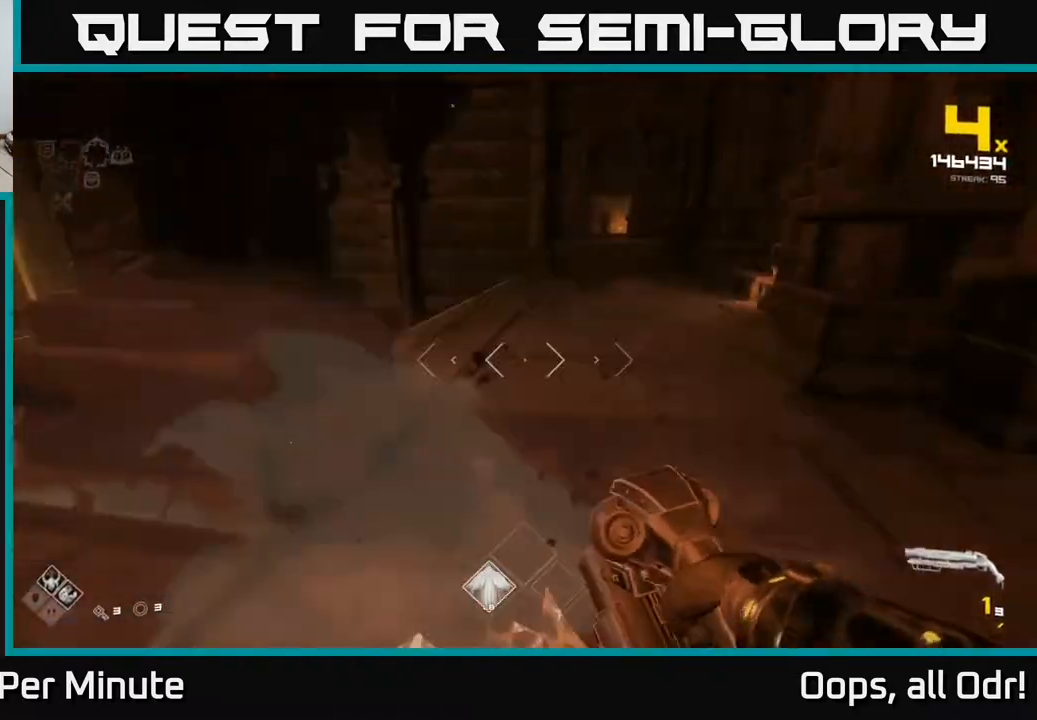
{"buttons": [], "left_stick": "up", "right_stick": "left", "events": [[350, "right_stick", "center"], [483, "left_stick", "up"], [500, "right_stick", "left"]]}
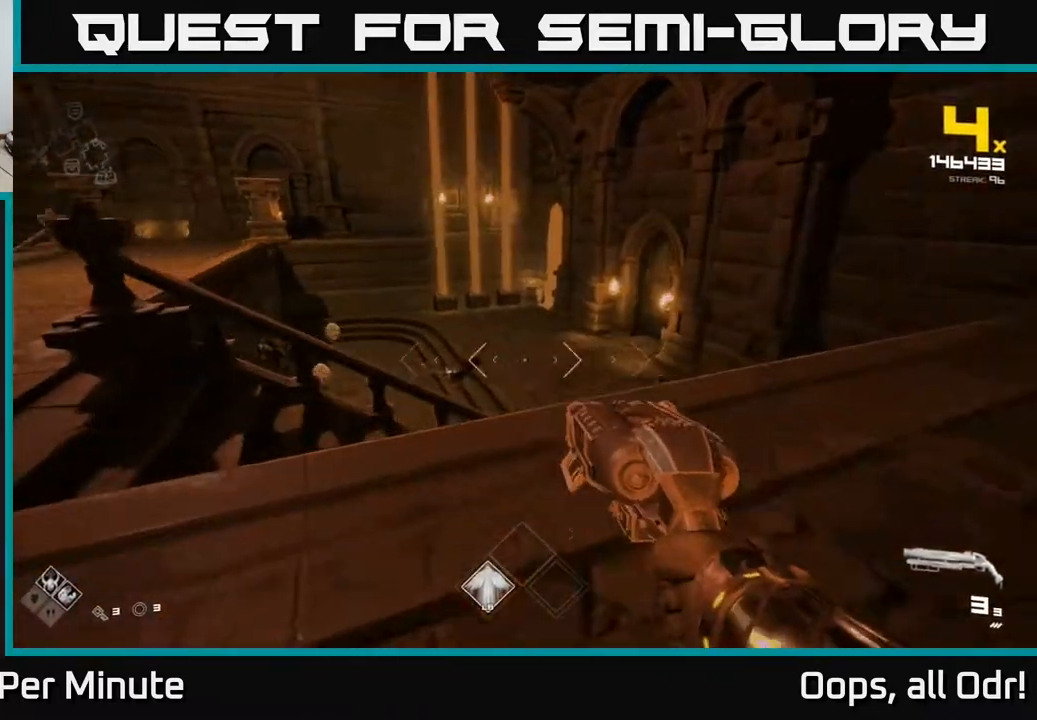
{"buttons": [], "left_stick": "down", "right_stick": "up-left", "events": [[183, "left_stick", "right"], [250, "right_stick", "center"], [300, "R2", "down"], [400, "R2", "up"], [483, "left_stick", "down"], [483, "right_stick", "up-left"]]}
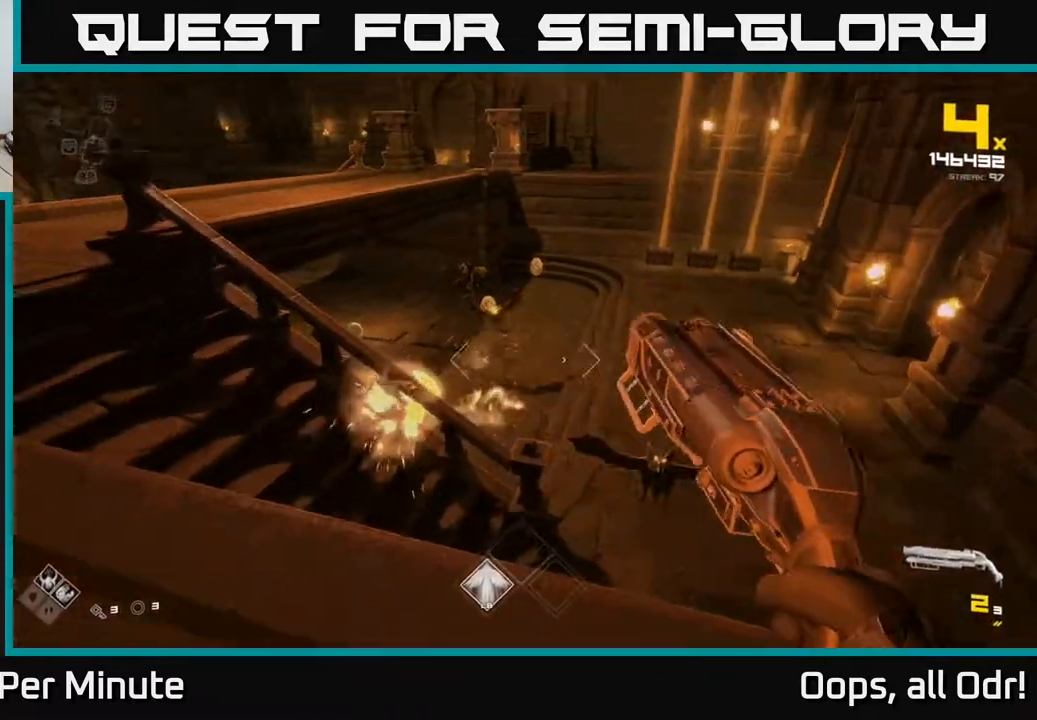
{"buttons": ["R2"], "left_stick": "down-right", "right_stick": "left", "events": [[17, "left_stick", "center"], [117, "R2", "down"], [117, "left_stick", "right"], [150, "right_stick", "center"], [183, "R2", "up"], [200, "left_stick", "down-right"], [317, "left_stick", "center"], [350, "right_stick", "down-right"], [467, "R2", "down"], [467, "right_stick", "left"], [500, "left_stick", "down-right"]]}
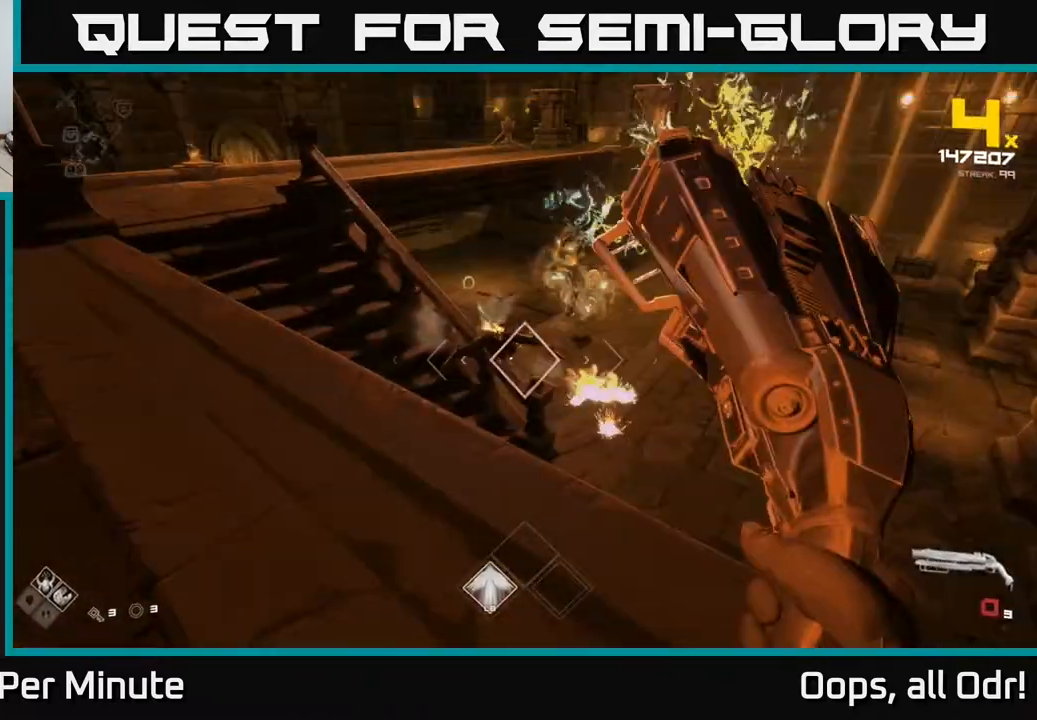
{"buttons": [], "left_stick": "left", "right_stick": "center"}
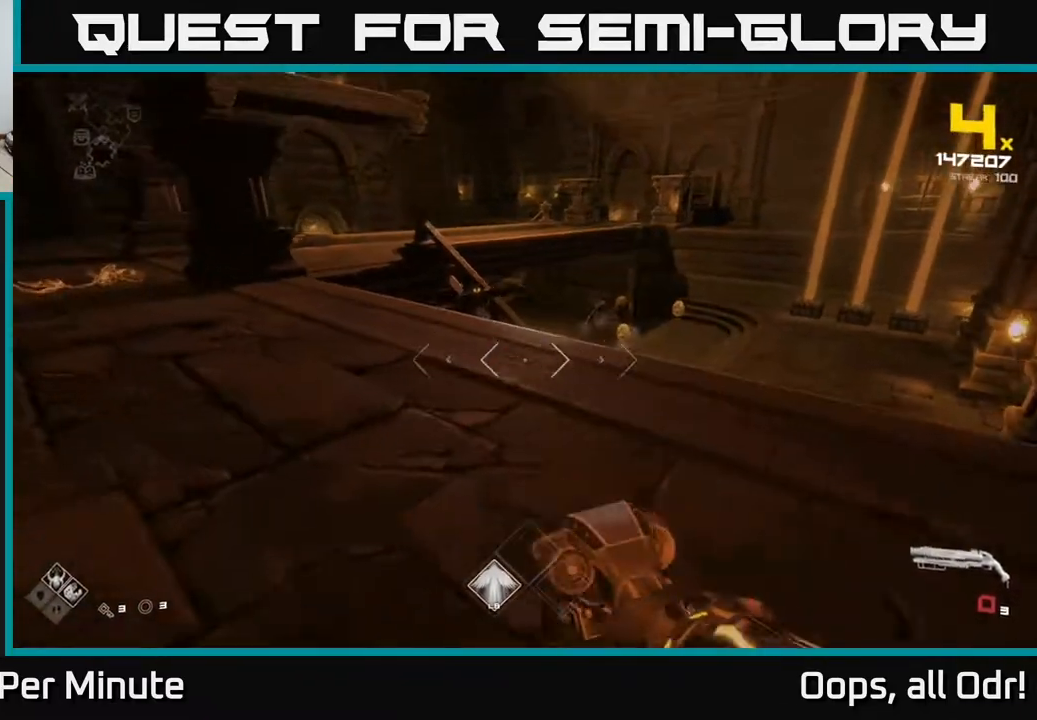
{"buttons": [], "left_stick": "center", "right_stick": "right", "events": [[17, "left_stick", "up"], [100, "left_stick", "center"], [267, "left_stick", "up-left"], [483, "left_stick", "center"], [483, "right_stick", "right"]]}
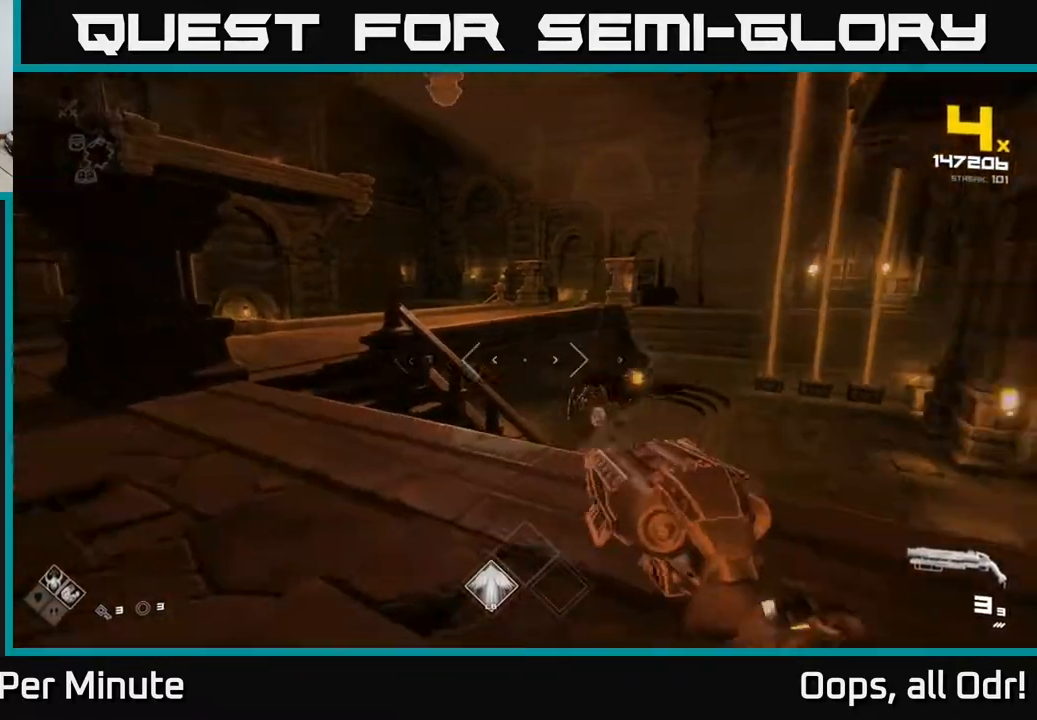
{"buttons": [], "left_stick": "left", "right_stick": "center", "events": [[50, "R2", "down"], [83, "left_stick", "left"], [133, "R2", "up"], [250, "left_stick", "center"], [250, "right_stick", "center"], [317, "R2", "down"], [317, "left_stick", "left"], [433, "R2", "up"]]}
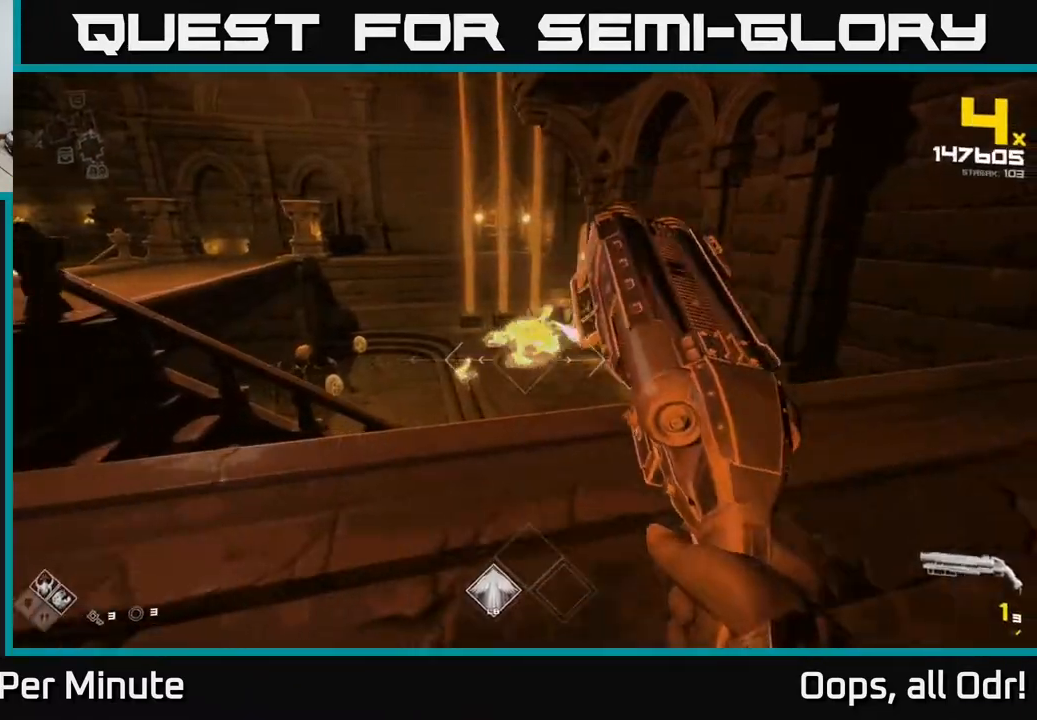
{"buttons": [], "left_stick": "center", "right_stick": "center", "events": [[33, "left_stick", "center"], [100, "right_stick", "right"], [167, "left_stick", "left"], [200, "right_stick", "center"], [350, "left_stick", "center"]]}
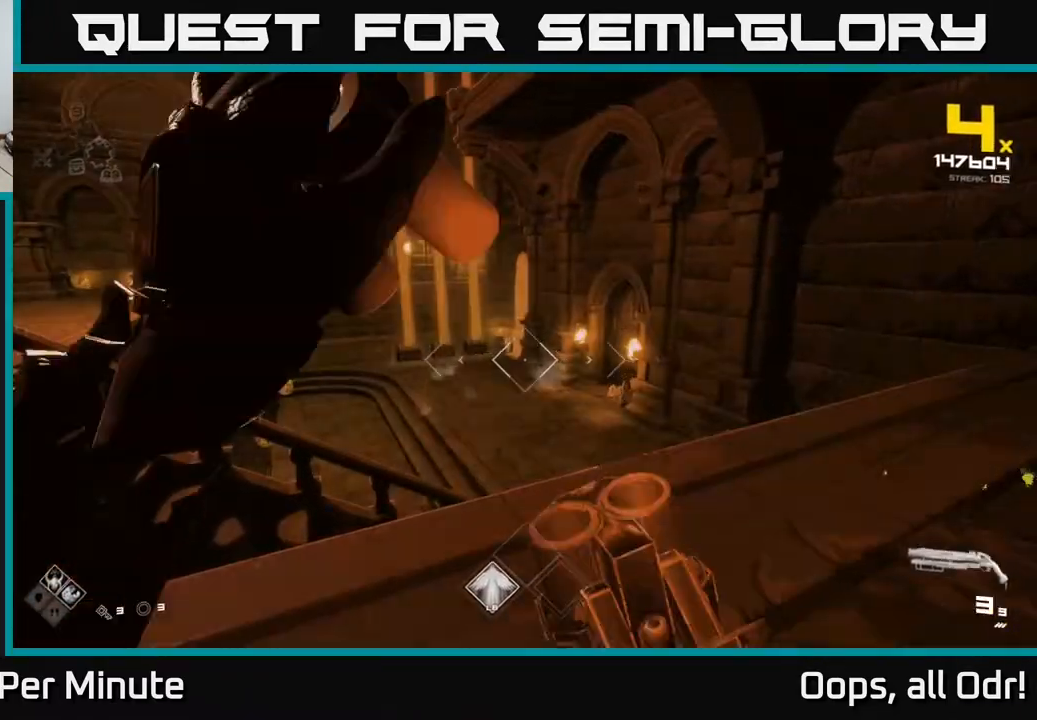
{"buttons": [], "left_stick": "up-right", "right_stick": "center", "events": [[50, "left_stick", "right"], [100, "right_stick", "left"], [400, "right_stick", "center"], [450, "left_stick", "up-right"]]}
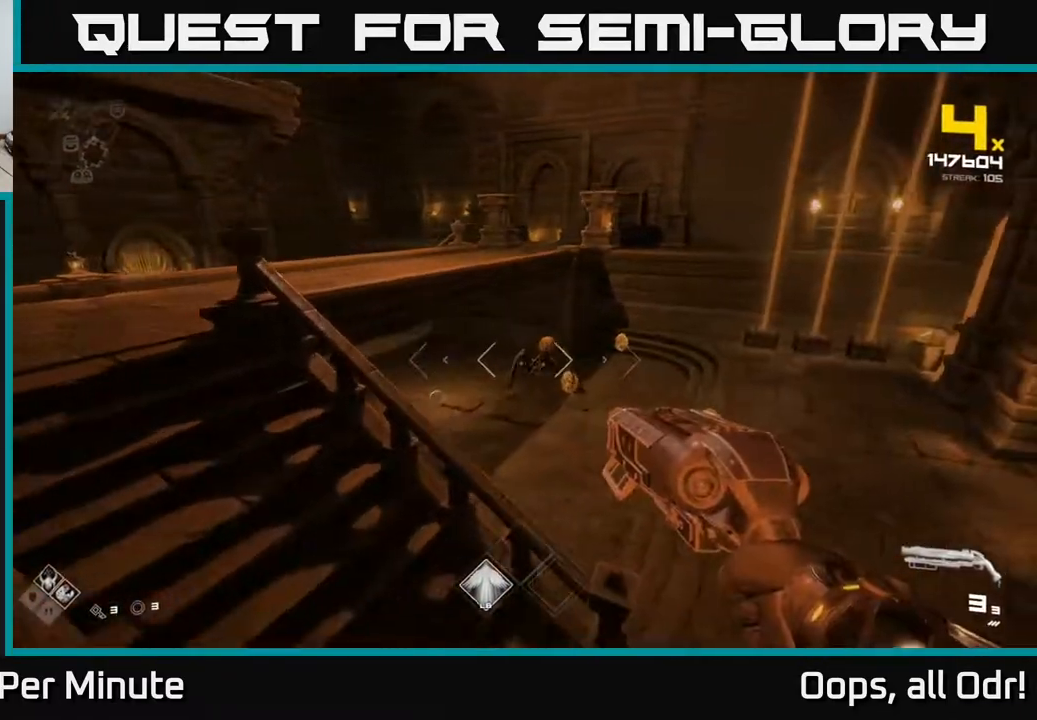
{"buttons": ["R2"], "left_stick": "up-right", "right_stick": "center", "events": [[167, "R2", "down"], [200, "right_stick", "up-left"], [283, "R2", "up"], [400, "right_stick", "center"], [483, "R2", "down"]]}
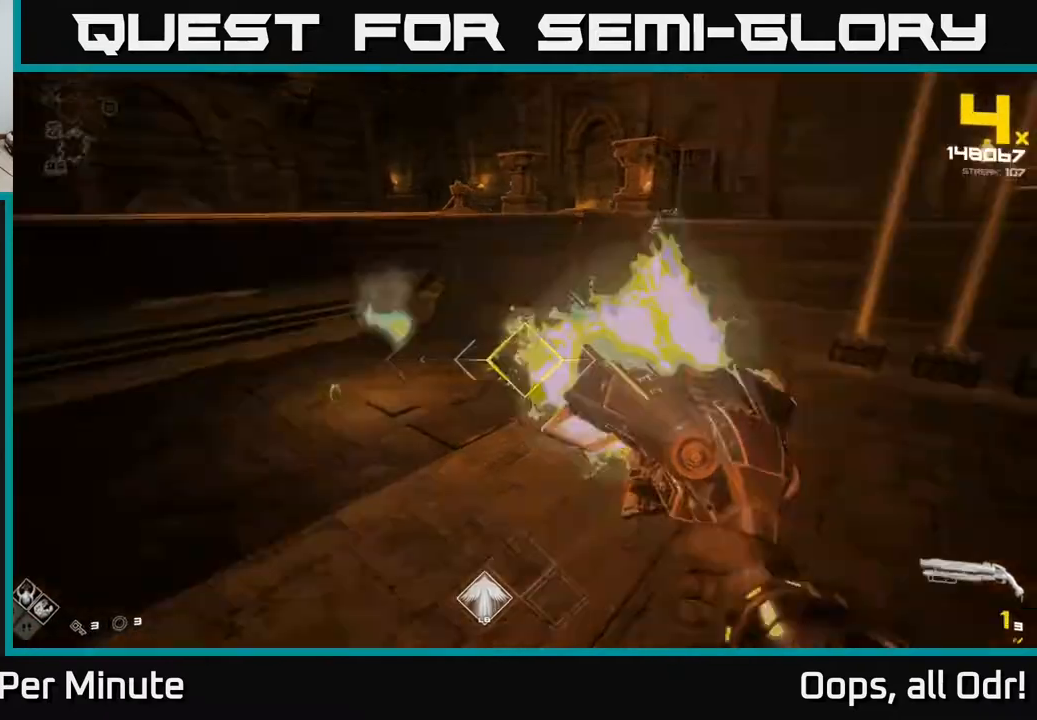
{"buttons": [], "left_stick": "up", "right_stick": "center", "events": [[67, "R2", "up"], [100, "left_stick", "right"], [200, "left_stick", "center"], [267, "left_stick", "up"], [283, "right_stick", "left"], [333, "R2", "down"], [400, "right_stick", "center"], [467, "R2", "up"]]}
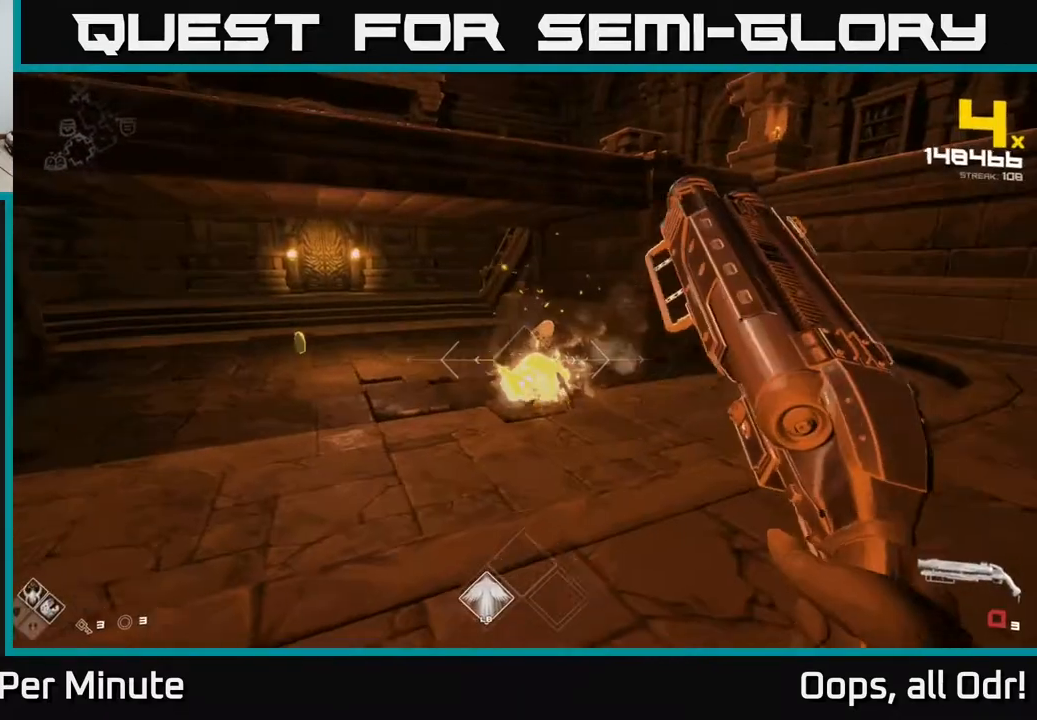
{"buttons": [], "left_stick": "center", "right_stick": "center", "events": [[33, "left_stick", "center"]]}
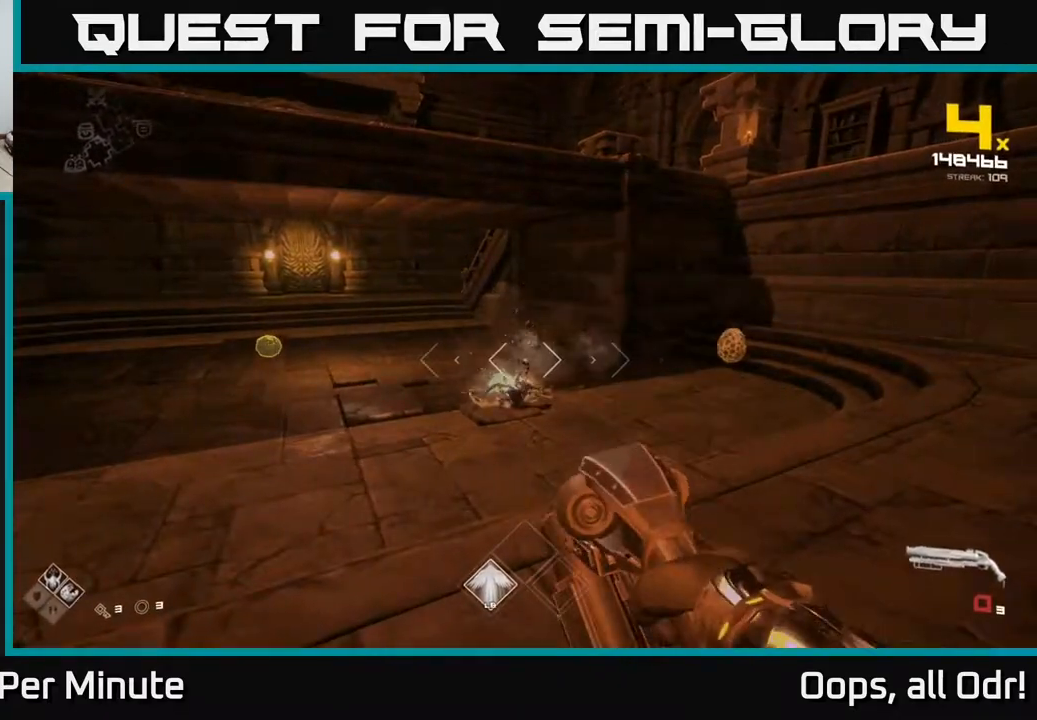
{"buttons": [], "left_stick": "center", "right_stick": "center", "events": [[83, "right_stick", "right"], [100, "left_stick", "up-right"], [200, "right_stick", "center"], [250, "left_stick", "up"], [400, "R2", "down"], [433, "right_stick", "up-left"], [450, "left_stick", "center"], [500, "R2", "up"], [500, "right_stick", "center"]]}
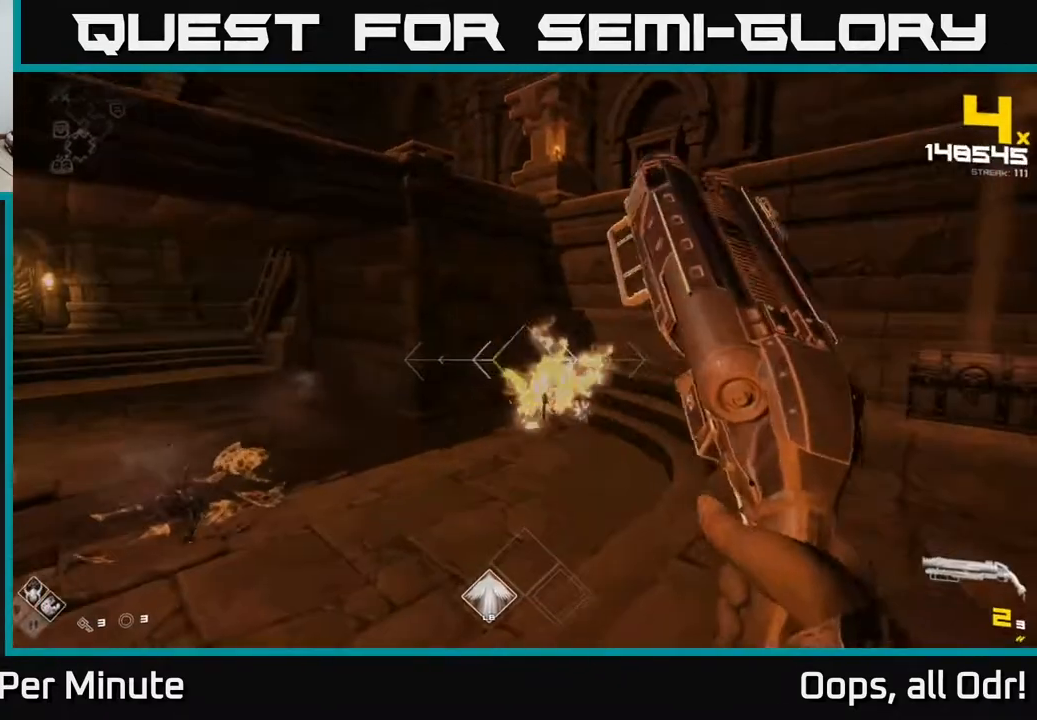
{"buttons": [], "left_stick": "right", "right_stick": "left", "events": [[150, "left_stick", "up-right"], [233, "R2", "down"], [300, "left_stick", "center"], [350, "R2", "up"], [400, "left_stick", "right"], [500, "right_stick", "left"]]}
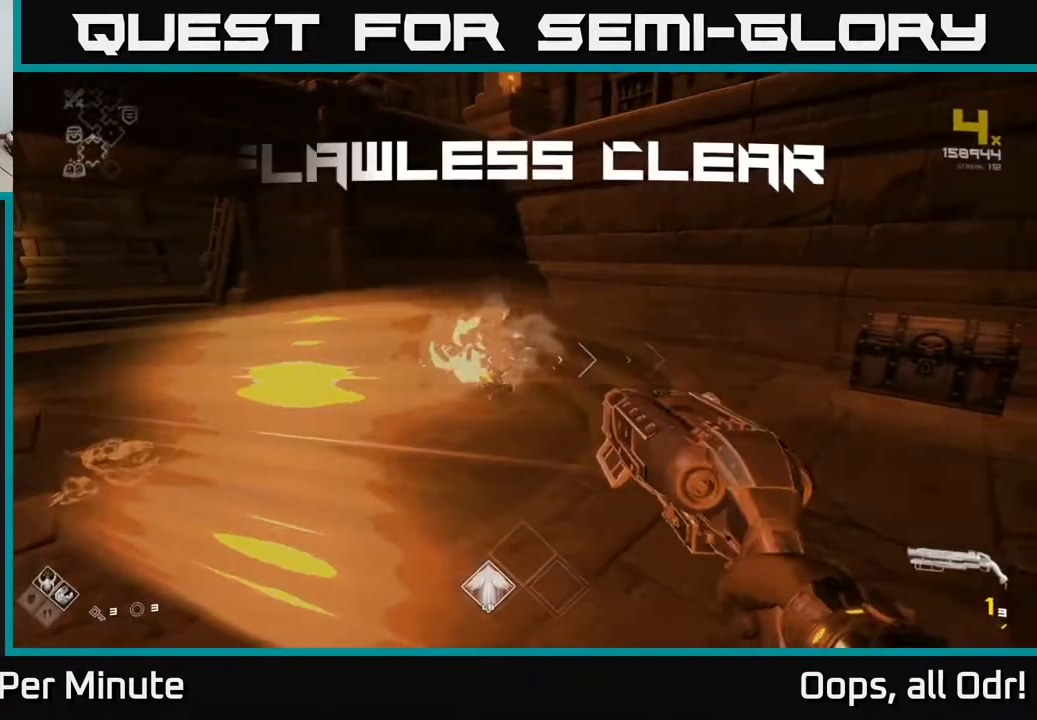
{"buttons": [], "left_stick": "up", "right_stick": "center", "events": [[233, "left_stick", "up-right"], [350, "left_stick", "up"], [417, "right_stick", "center"]]}
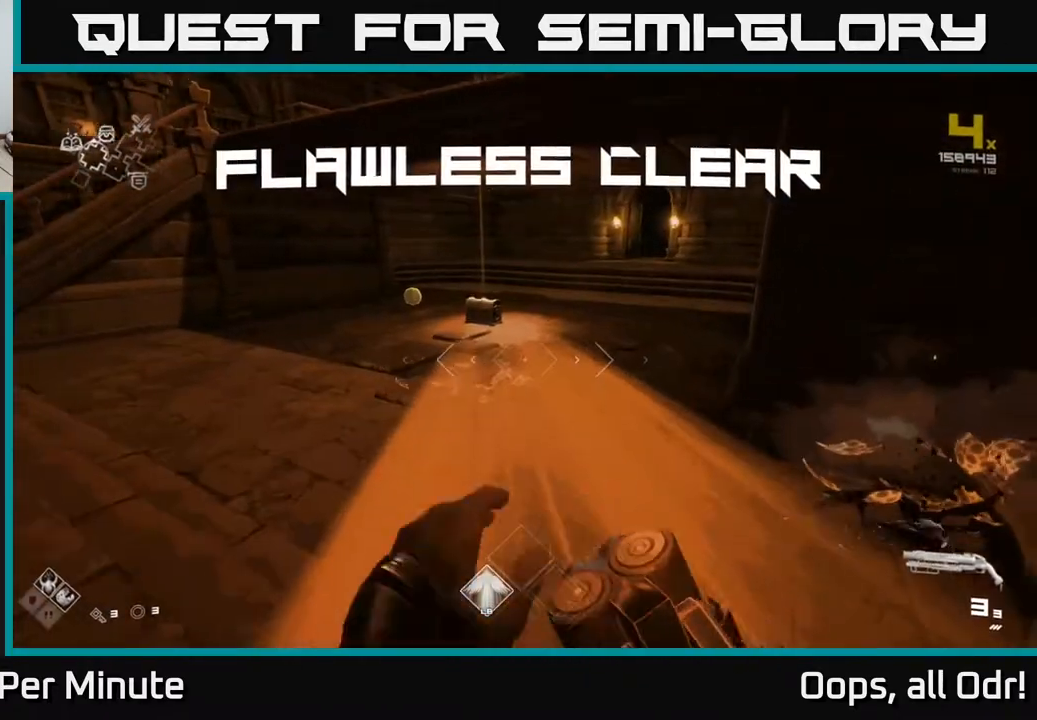
{"buttons": ["L1"], "left_stick": "up", "right_stick": "center", "events": [[183, "right_stick", "left"], [267, "L1", "down"], [283, "right_stick", "center"]]}
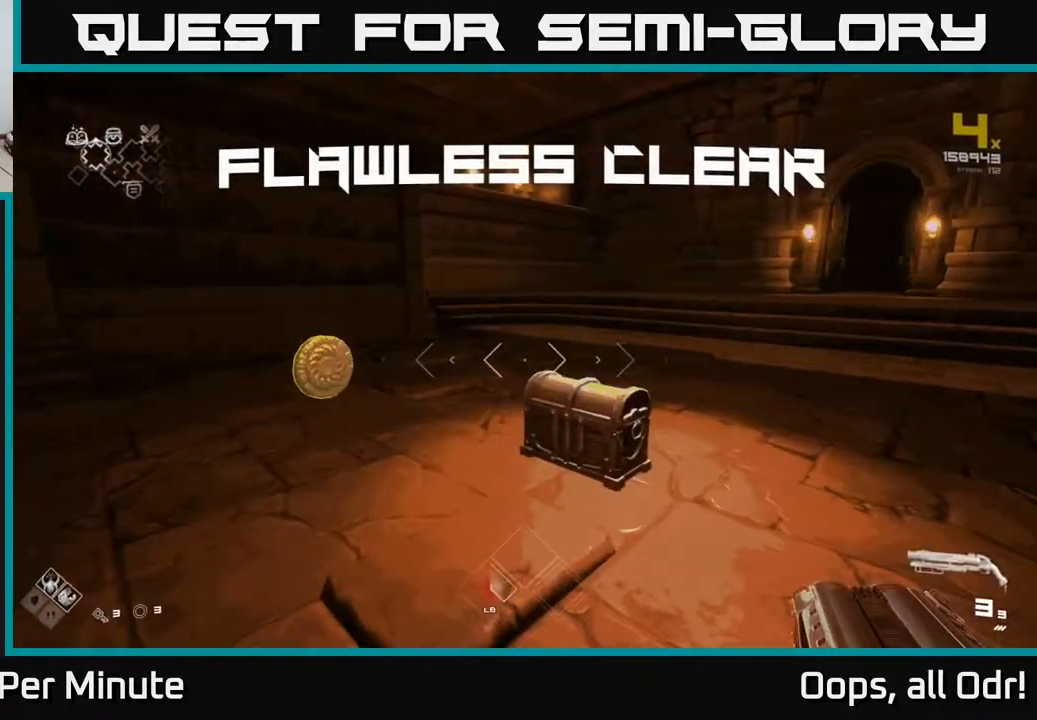
{"buttons": [], "left_stick": "up", "right_stick": "center", "events": [[100, "L1", "up"], [117, "X", "down"], [133, "left_stick", "right"], [183, "left_stick", "down"], [217, "X", "up"], [300, "left_stick", "center"], [333, "X", "down"], [450, "X", "up"], [500, "left_stick", "up"]]}
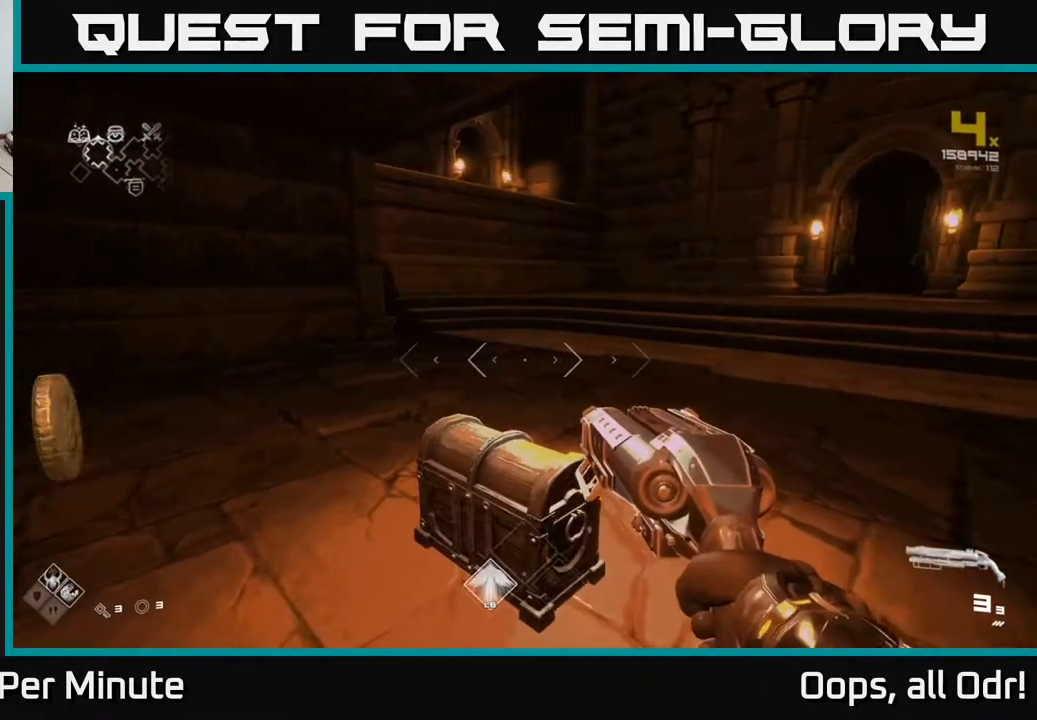
{"buttons": [], "left_stick": "left", "right_stick": "down-right", "events": [[117, "X", "down"], [167, "left_stick", "center"], [217, "X", "up"], [400, "left_stick", "left"], [433, "right_stick", "down-right"]]}
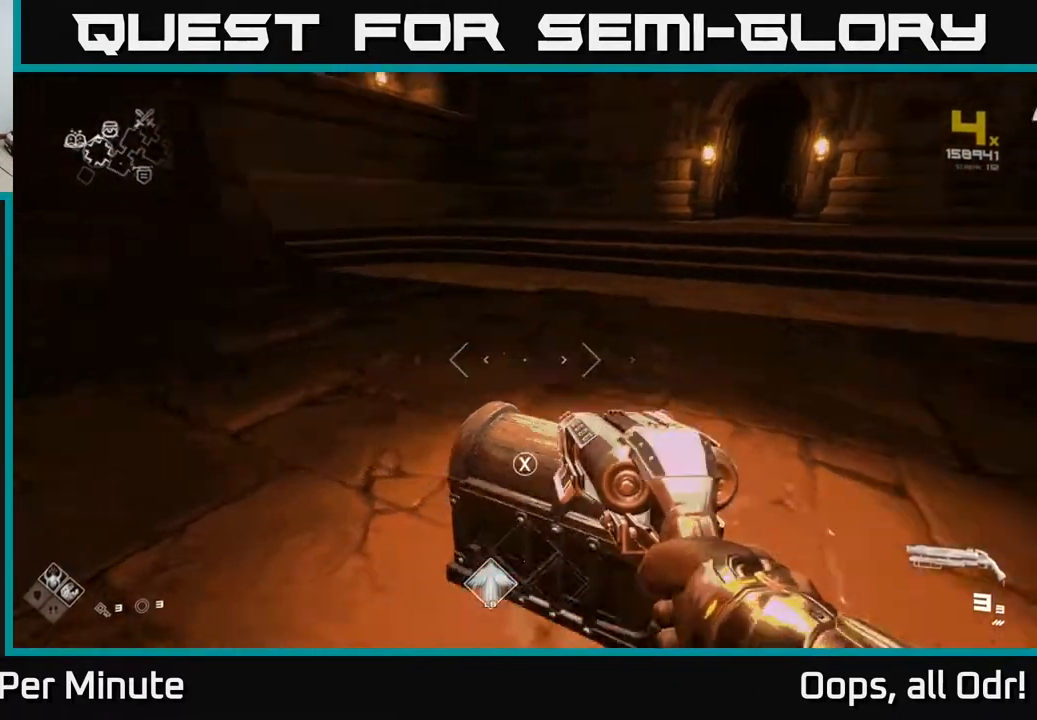
{"buttons": [], "left_stick": "center", "right_stick": "center", "events": [[83, "right_stick", "center"], [117, "left_stick", "center"], [183, "left_stick", "up-right"], [400, "X", "down"], [400, "left_stick", "center"], [500, "X", "up"]]}
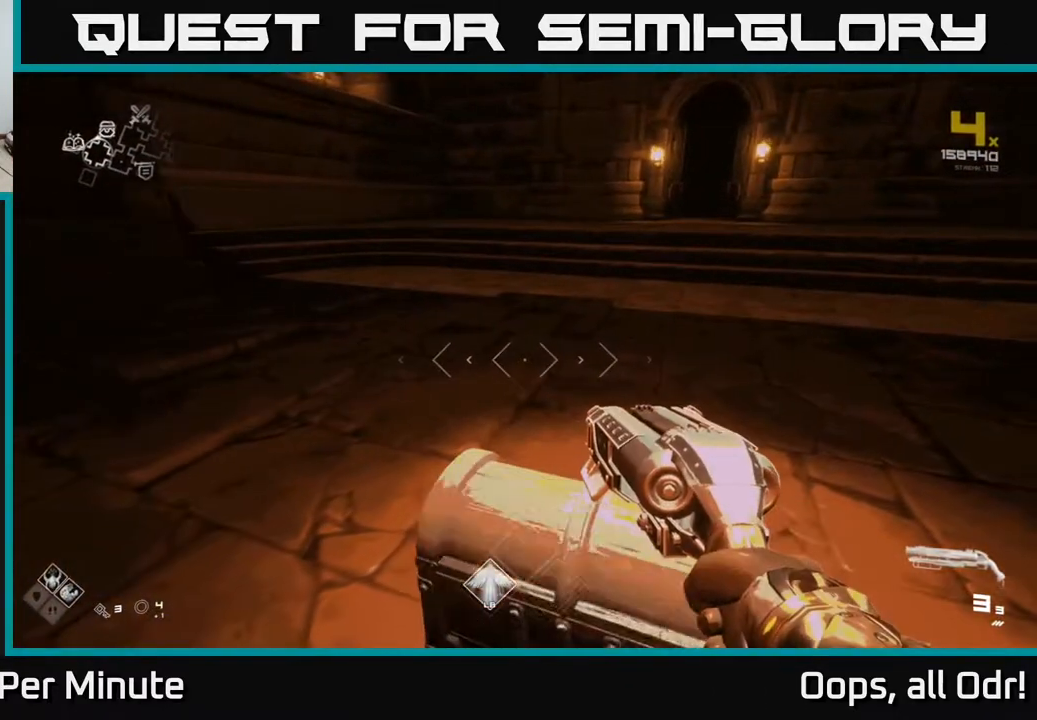
{"buttons": [], "left_stick": "center", "right_stick": "down-right", "events": [[167, "X", "down"], [250, "X", "up"], [417, "right_stick", "down-right"]]}
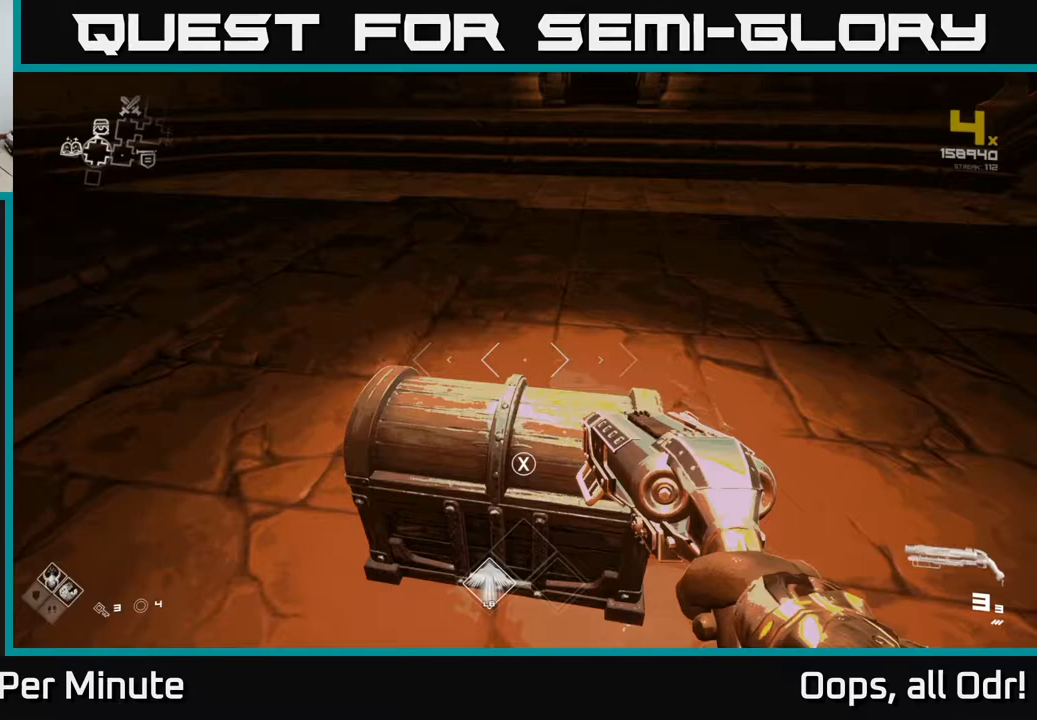
{"buttons": [], "left_stick": "center", "right_stick": "right", "events": [[67, "right_stick", "center"], [117, "X", "down"], [167, "X", "up"], [400, "right_stick", "right"]]}
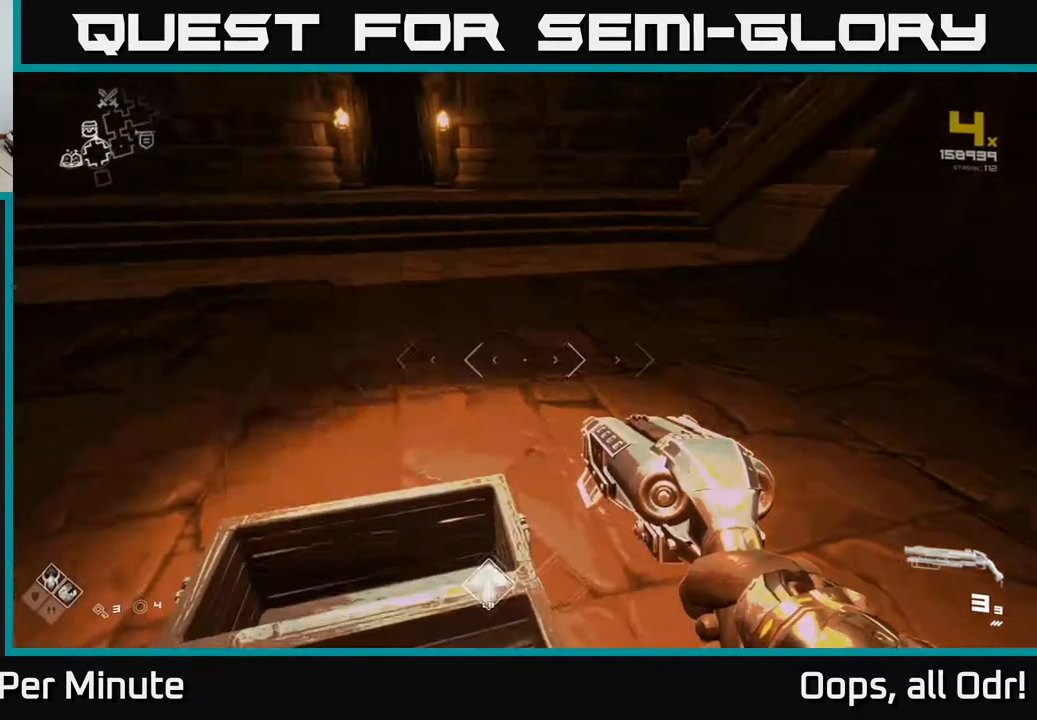
{"buttons": [], "left_stick": "up", "right_stick": "right", "events": [[50, "right_stick", "center"], [233, "left_stick", "left"], [283, "right_stick", "right"], [433, "left_stick", "up"]]}
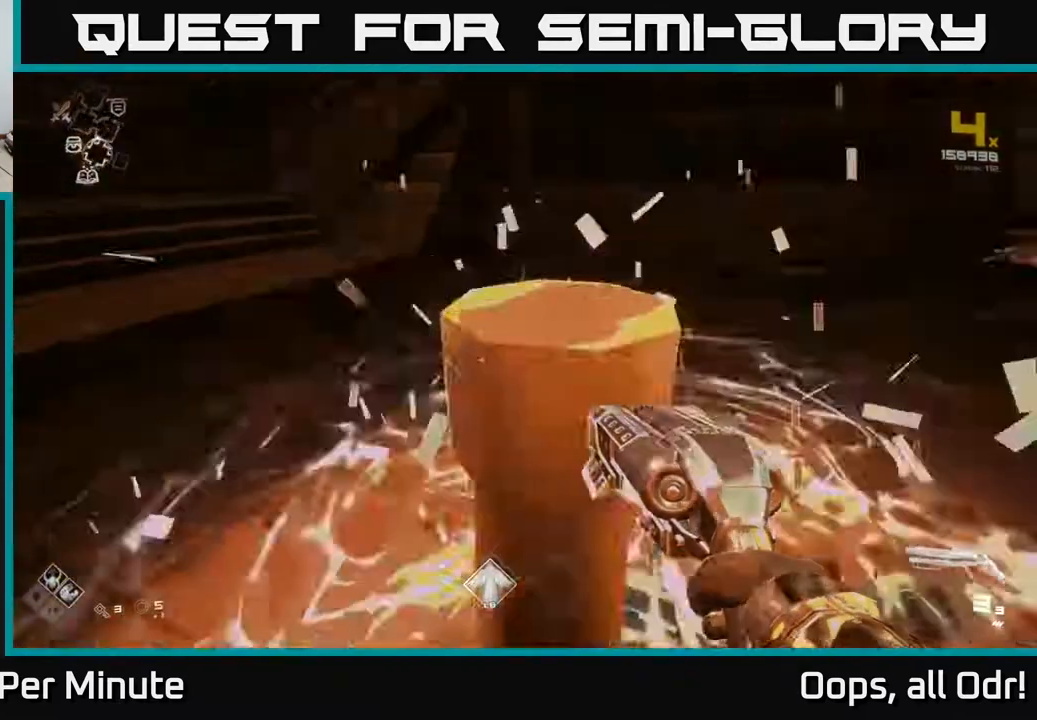
{"buttons": [], "left_stick": "up", "right_stick": "center", "events": [[50, "left_stick", "right"], [400, "right_stick", "center"], [467, "left_stick", "up"]]}
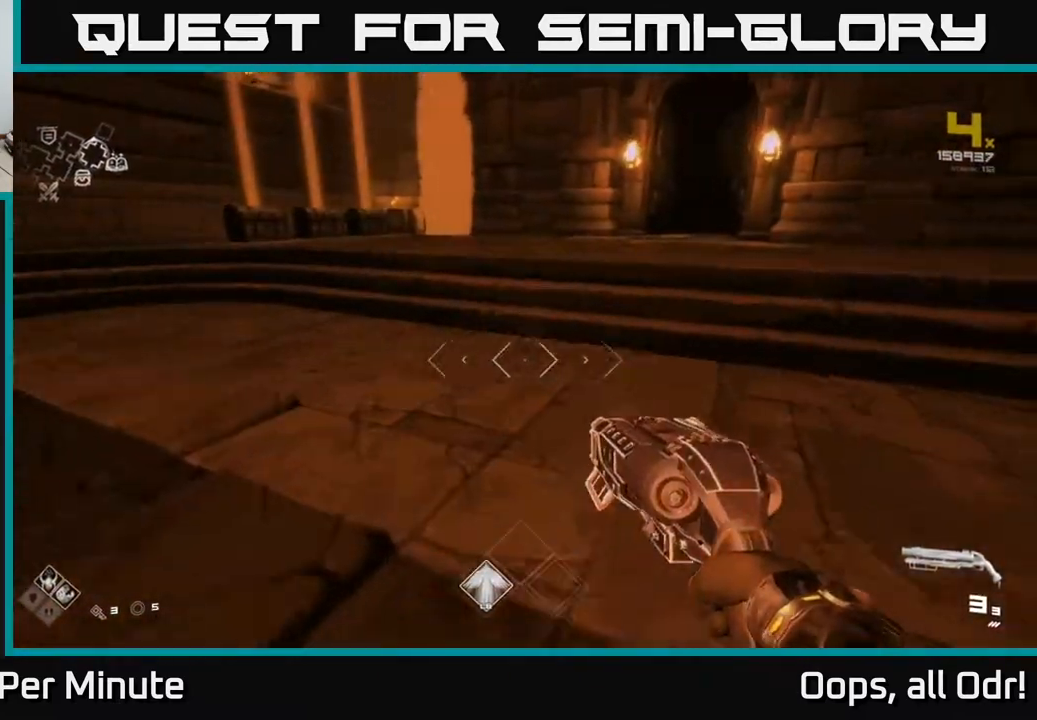
{"buttons": [], "left_stick": "left", "right_stick": "right", "events": [[133, "right_stick", "up-right"], [167, "left_stick", "center"], [250, "right_stick", "center"], [300, "right_stick", "right"], [400, "left_stick", "left"]]}
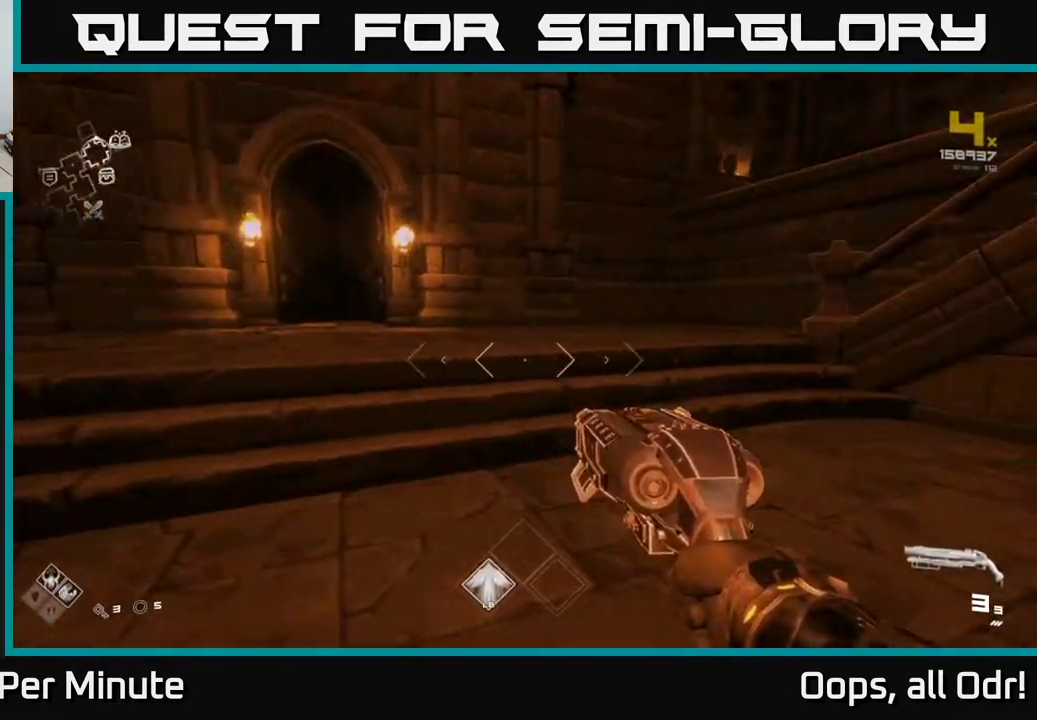
{"buttons": [], "left_stick": "up-right", "right_stick": "center", "events": [[133, "left_stick", "center"], [133, "right_stick", "left"], [317, "left_stick", "up-right"], [333, "right_stick", "center"]]}
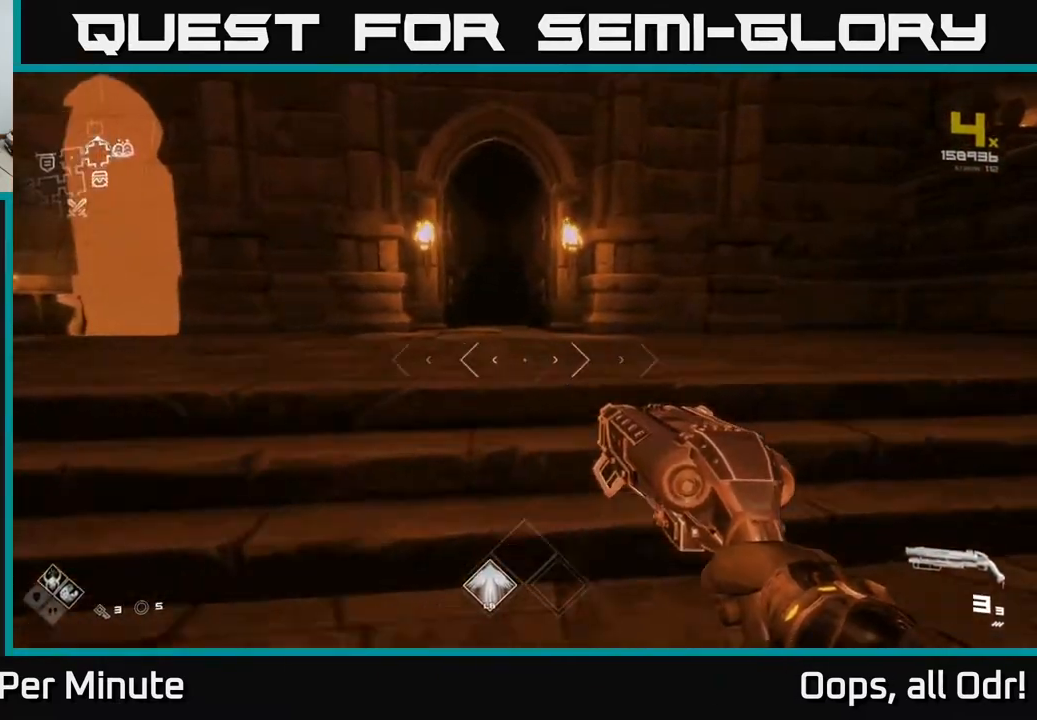
{"buttons": [], "left_stick": "center", "right_stick": "center", "events": [[50, "left_stick", "up-left"], [50, "right_stick", "right"], [117, "left_stick", "left"], [233, "left_stick", "center"], [300, "left_stick", "up"], [400, "right_stick", "center"], [500, "left_stick", "center"]]}
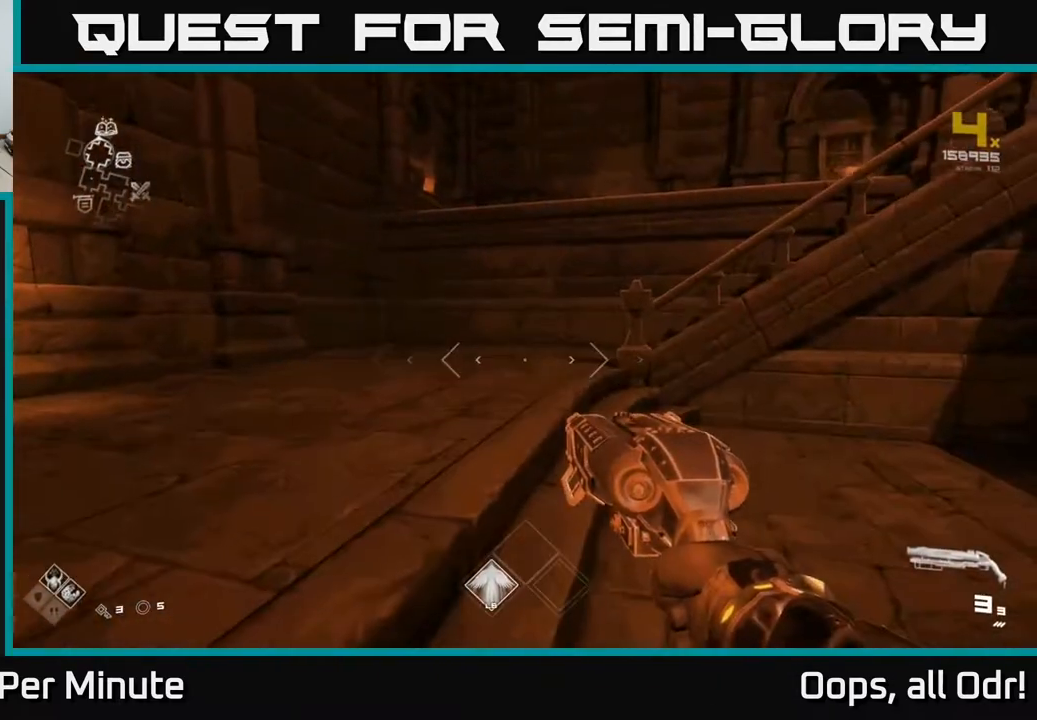
{"buttons": [], "left_stick": "up-right", "right_stick": "center", "events": [[133, "right_stick", "right"], [183, "left_stick", "left"], [300, "right_stick", "center"], [333, "left_stick", "up"], [383, "A", "down"], [450, "A", "up"], [500, "left_stick", "up-right"]]}
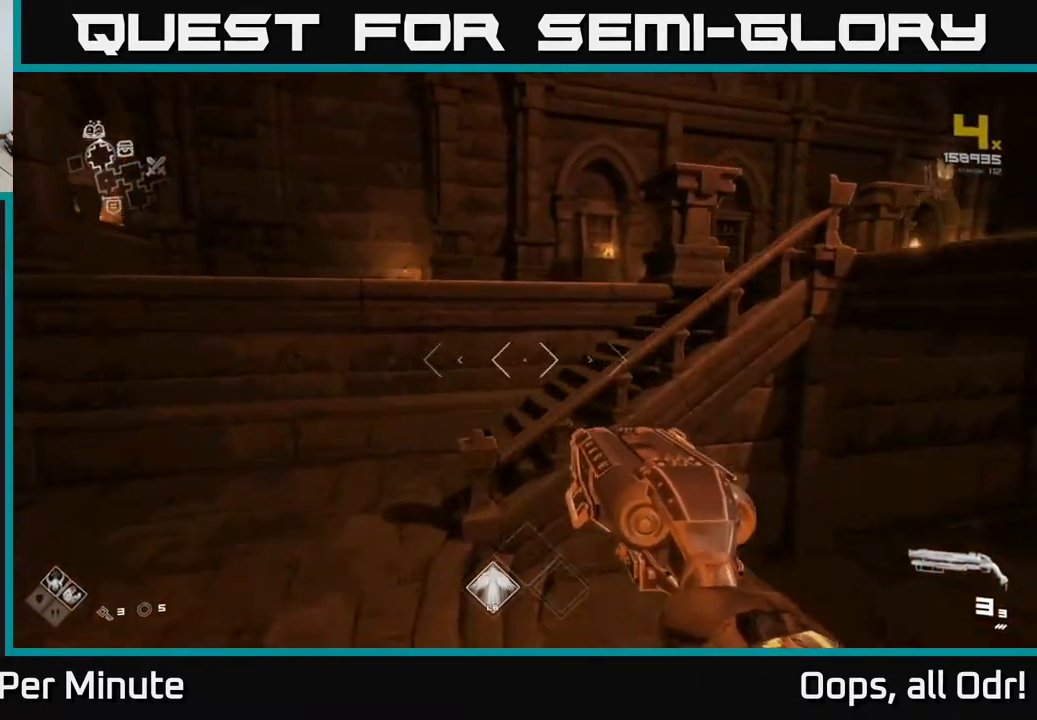
{"buttons": [], "left_stick": "up", "right_stick": "center", "events": [[67, "A", "down"], [150, "A", "up"], [267, "right_stick", "down-right"], [400, "right_stick", "center"], [433, "left_stick", "up"]]}
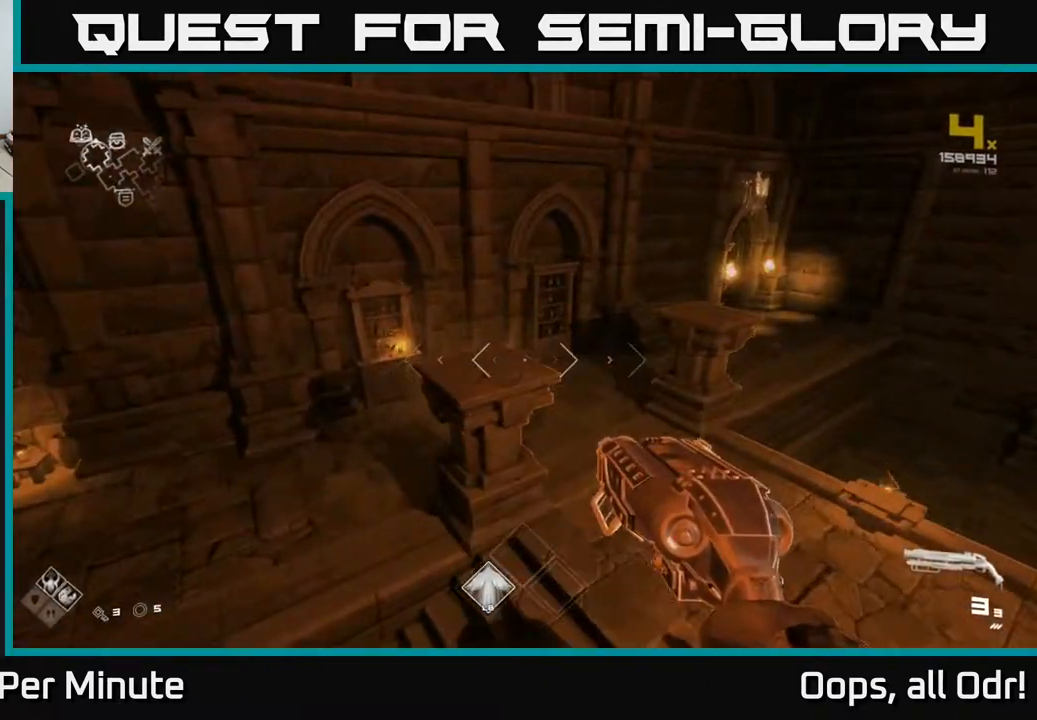
{"buttons": ["L1"], "left_stick": "up", "right_stick": "center", "events": [[100, "left_stick", "up-right"], [100, "right_stick", "right"], [283, "right_stick", "center"], [300, "left_stick", "up"], [450, "L1", "down"]]}
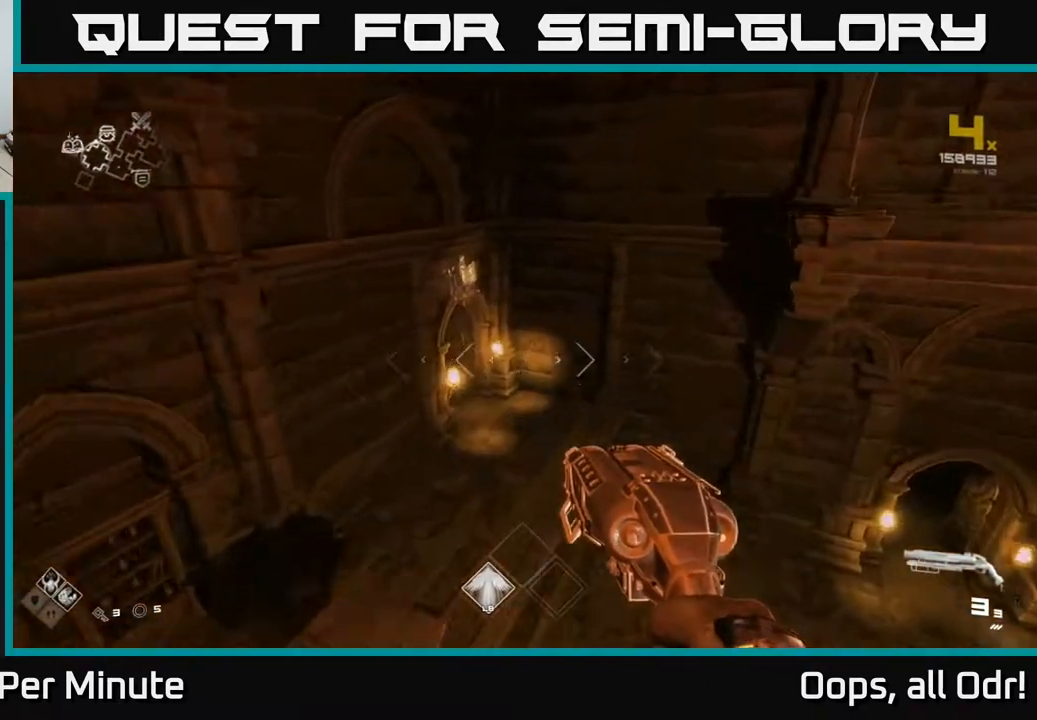
{"buttons": [], "left_stick": "down-right", "right_stick": "center", "events": [[200, "L1", "up"], [267, "right_stick", "down-left"], [317, "left_stick", "up-right"], [417, "right_stick", "center"], [500, "left_stick", "down-right"]]}